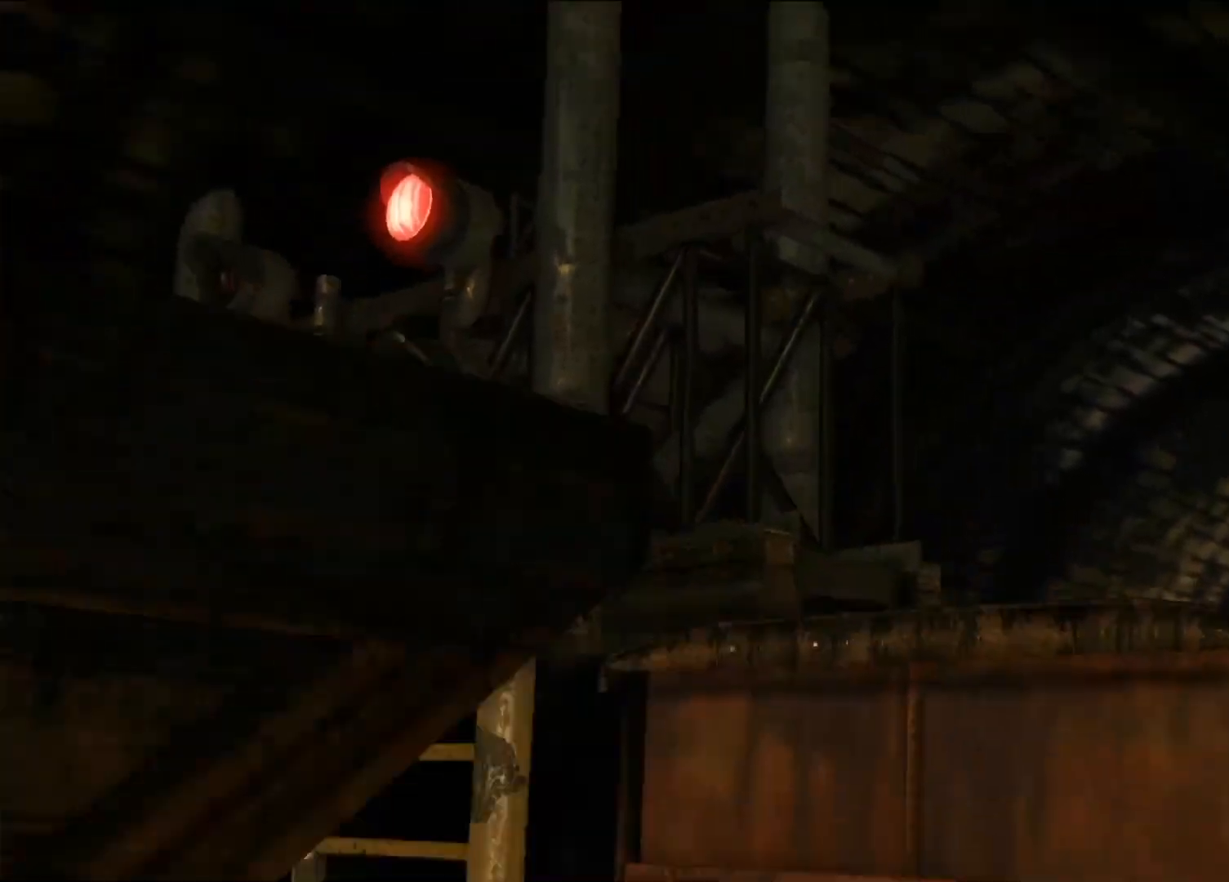
Gameplay with a controller (PlayStation layout); each line is a JSON object with the inputs held at the frame after it. "events" lists button and stick changes between this image and that frame as [ms after this image, input, new state], when the widget could be followed in between.
{"buttons": [], "left_stick": "center", "right_stick": "center", "events": []}
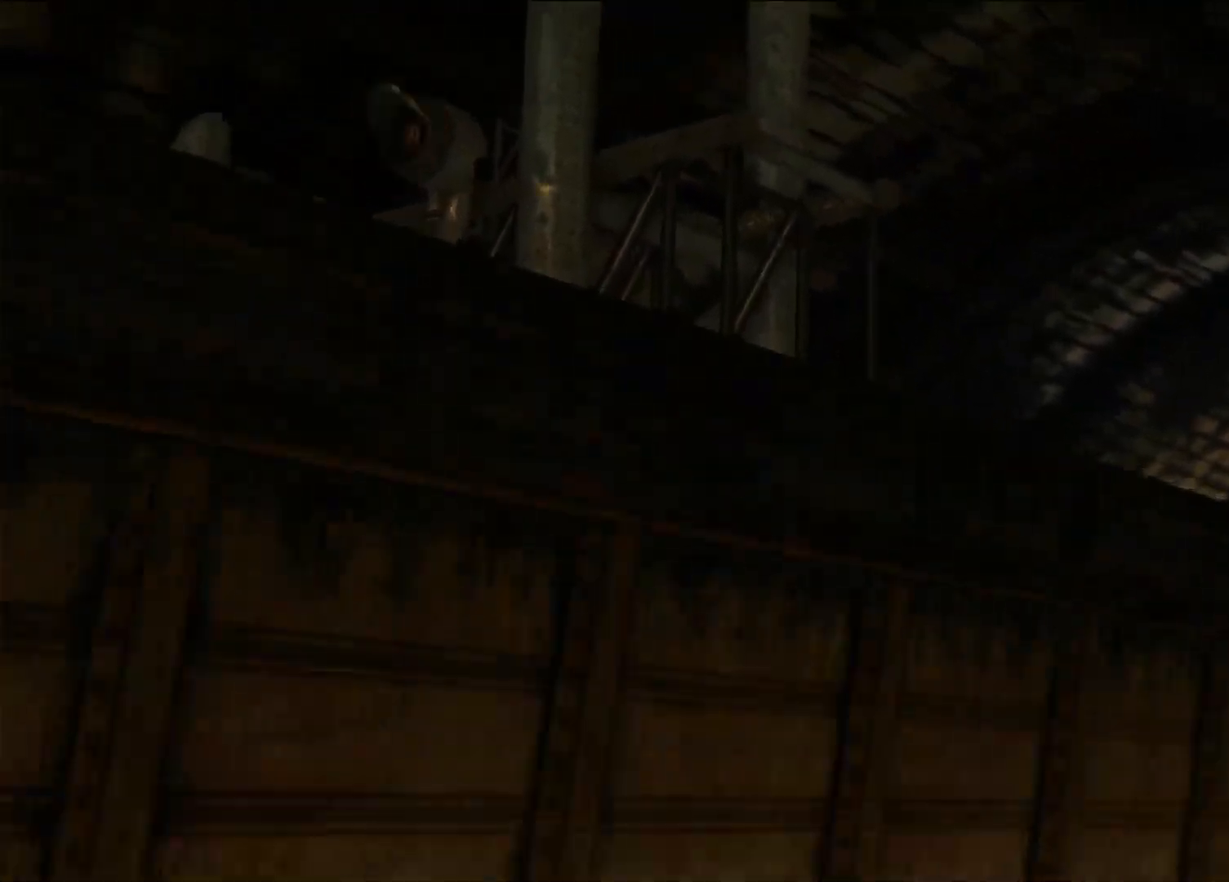
{"buttons": [], "left_stick": "center", "right_stick": "center", "events": []}
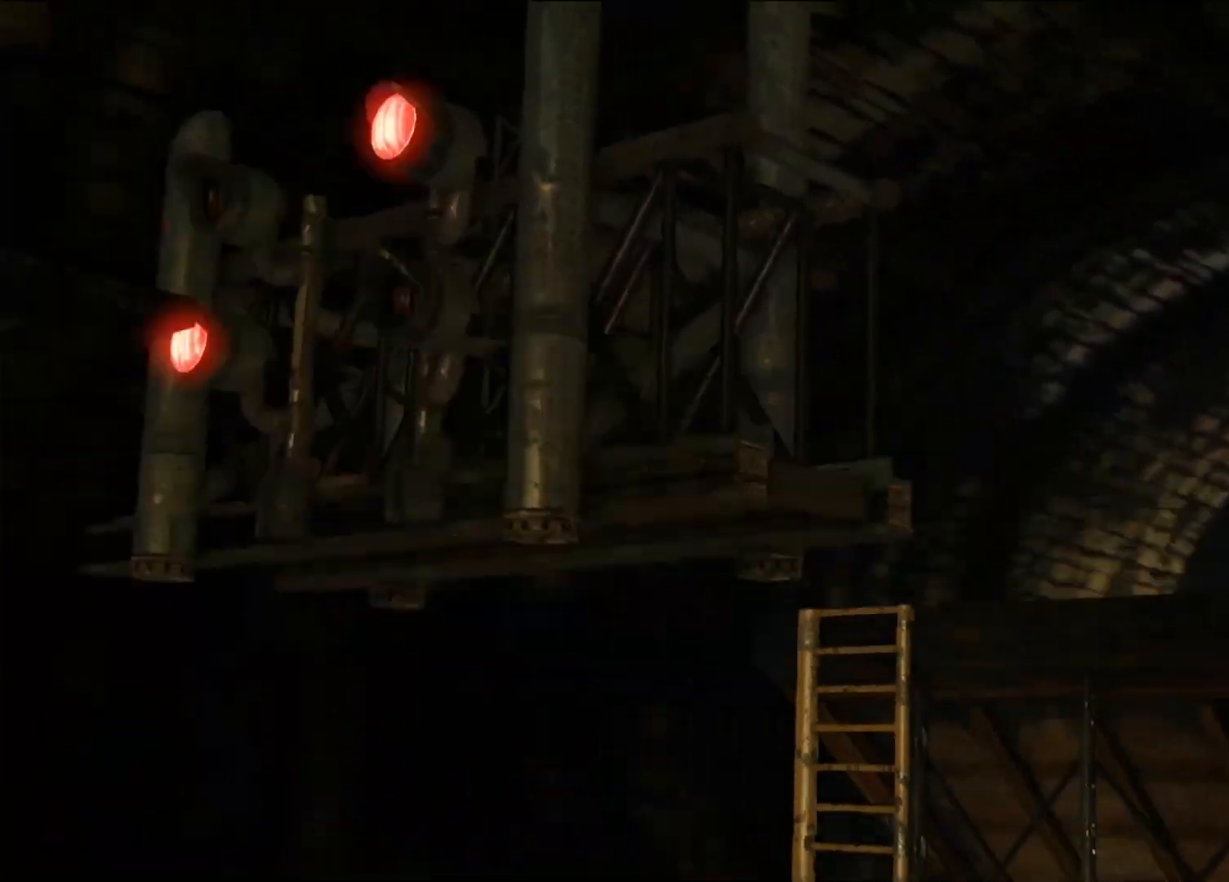
{"buttons": [], "left_stick": "center", "right_stick": "center", "events": []}
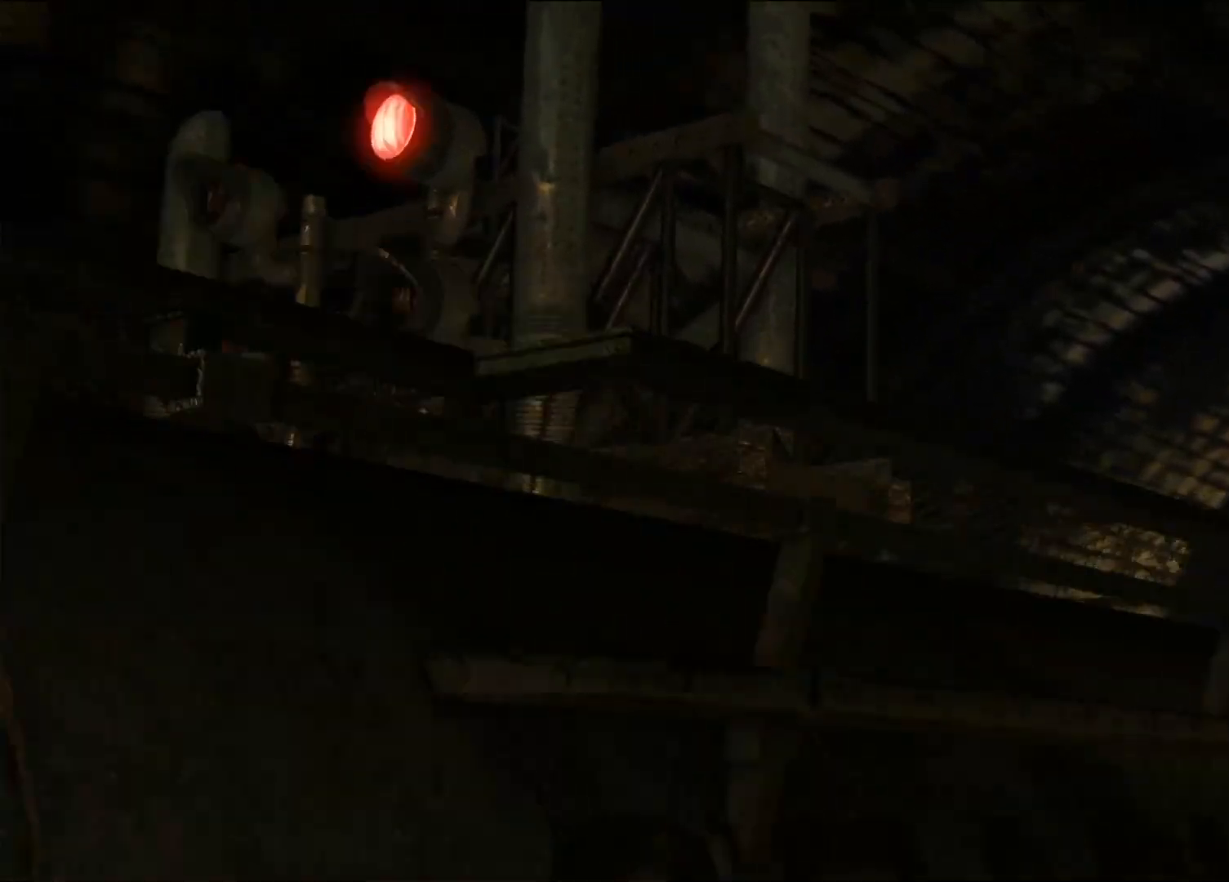
{"buttons": [], "left_stick": "center", "right_stick": "center", "events": []}
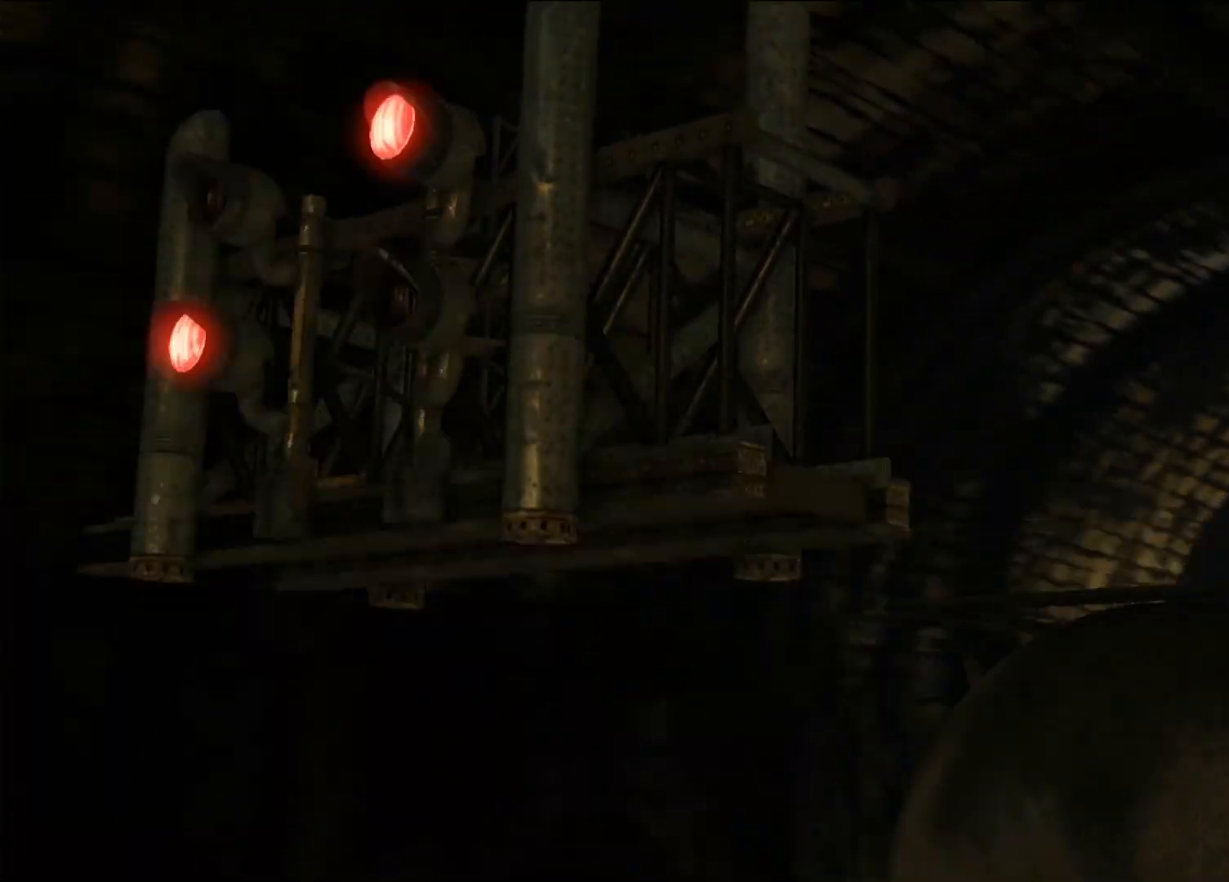
{"buttons": [], "left_stick": "center", "right_stick": "center", "events": []}
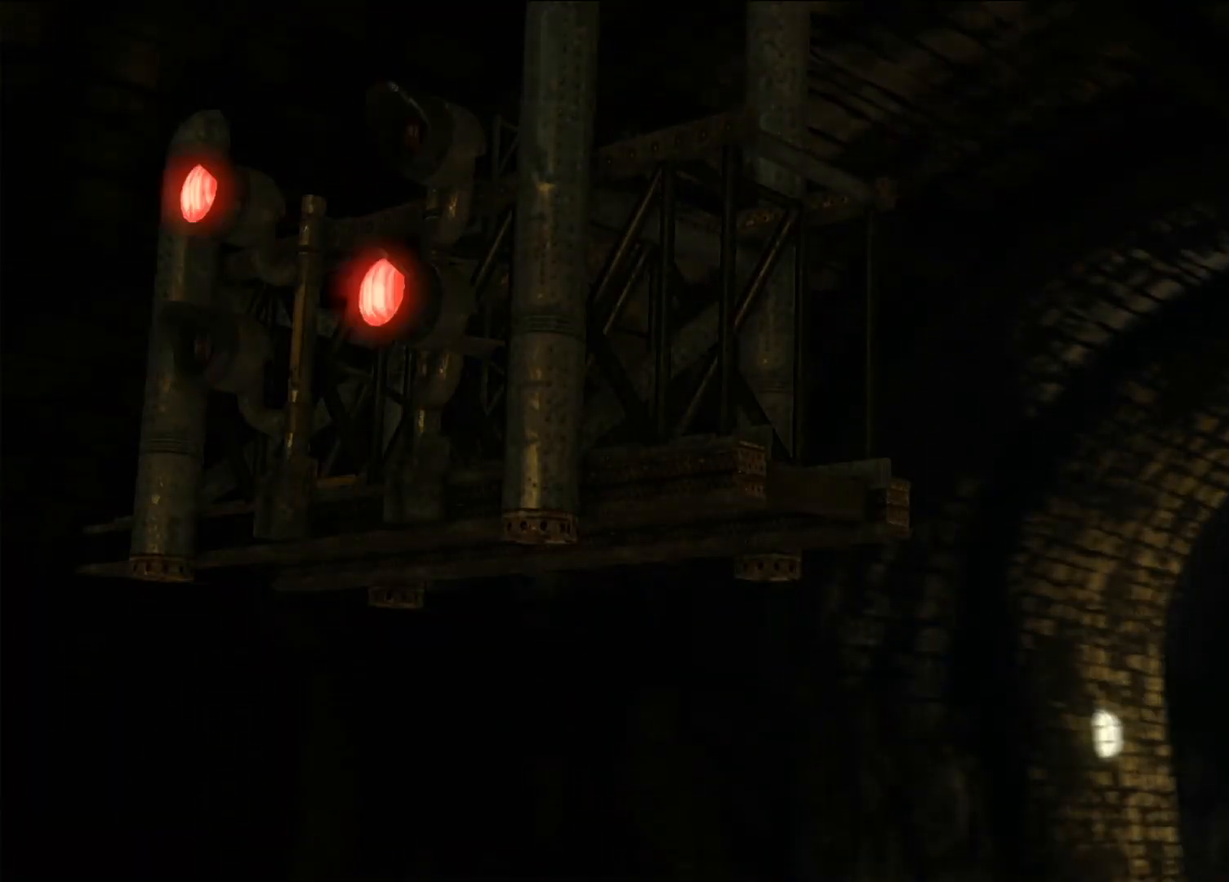
{"buttons": [], "left_stick": "center", "right_stick": "center", "events": []}
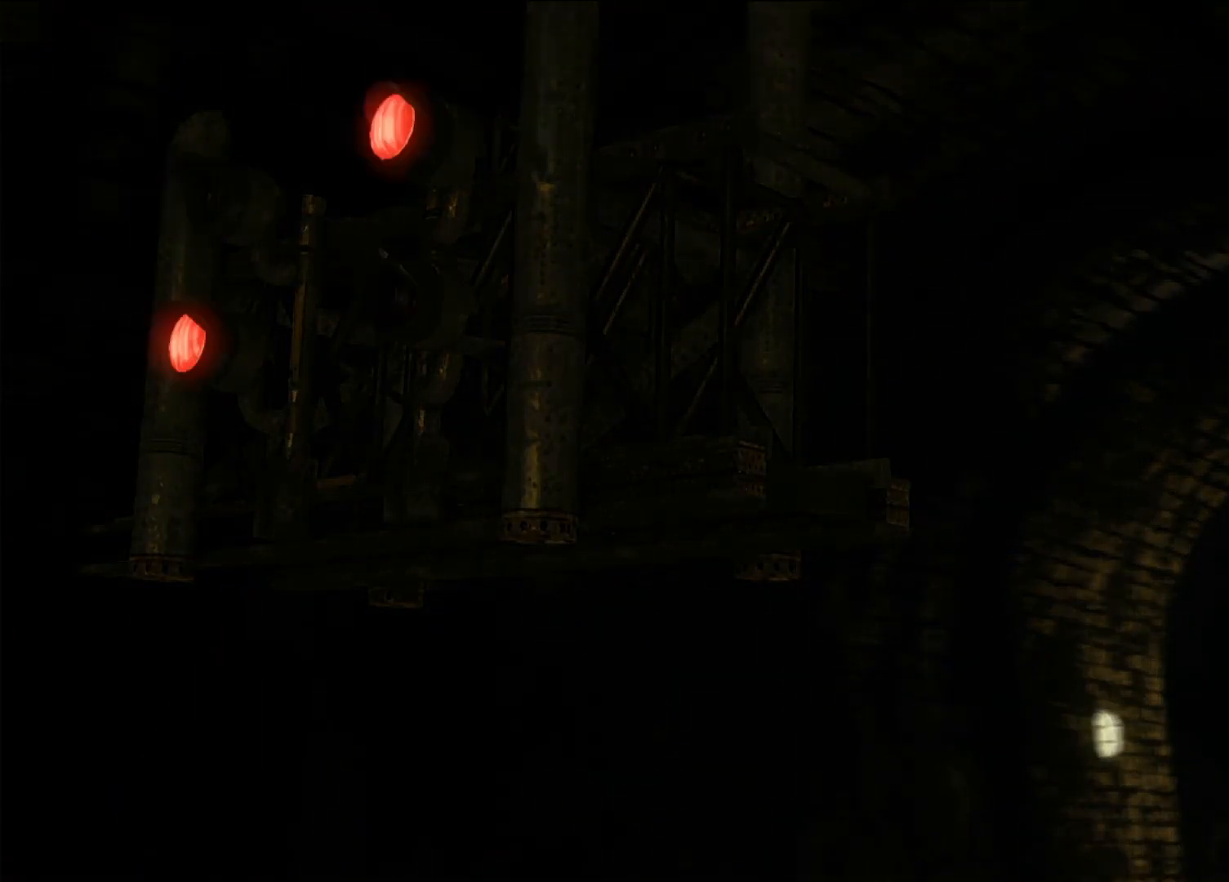
{"buttons": [], "left_stick": "center", "right_stick": "center", "events": []}
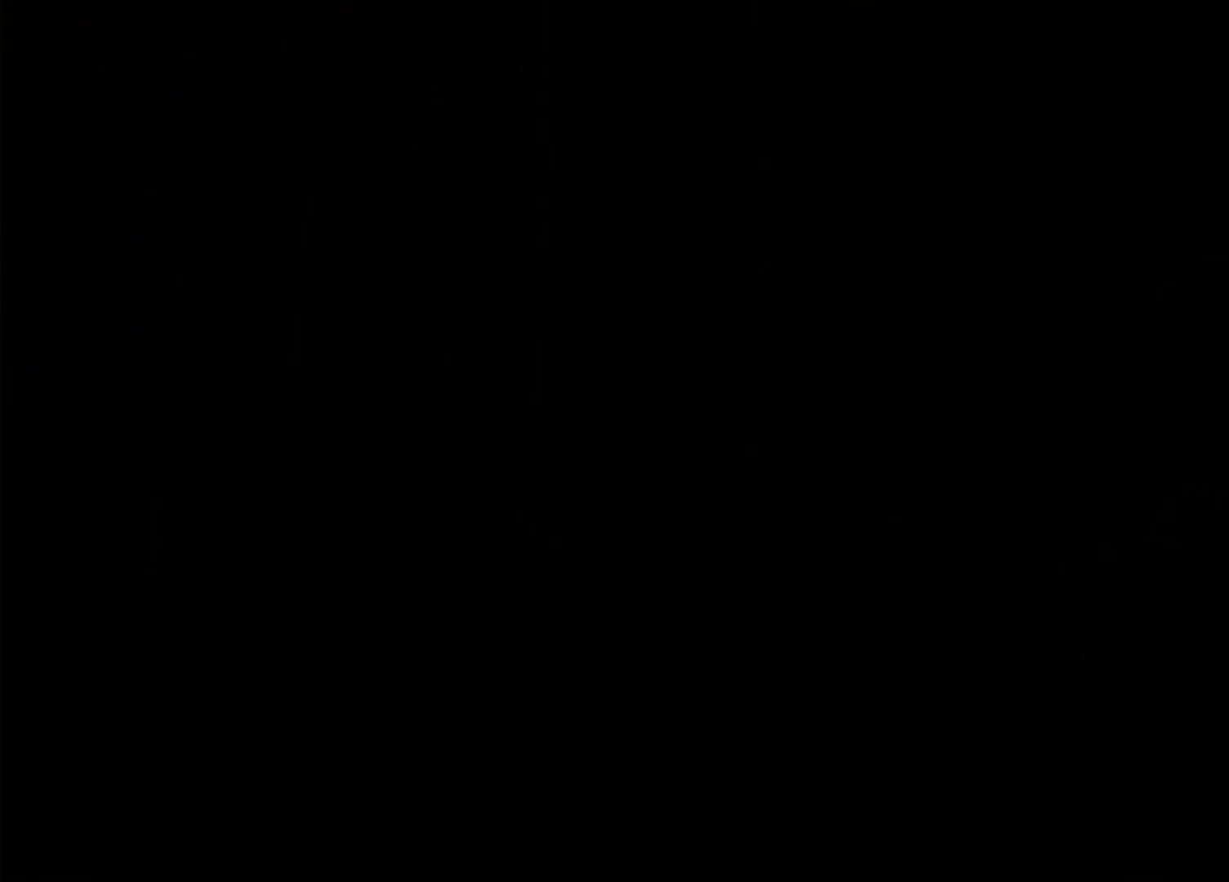
{"buttons": [], "left_stick": "center", "right_stick": "down-left", "events": [[483, "right_stick", "down-left"]]}
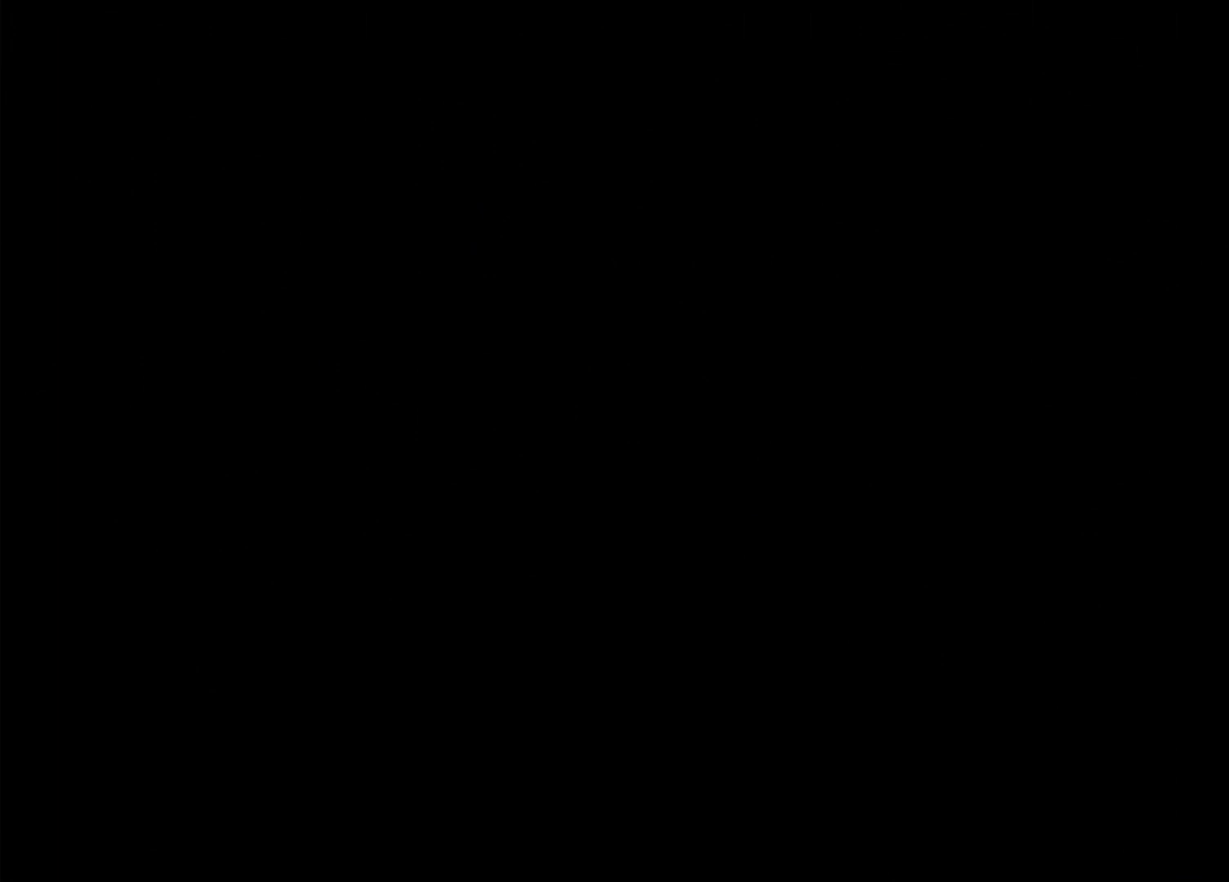
{"buttons": [], "left_stick": "center", "right_stick": "center", "events": [[233, "right_stick", "center"]]}
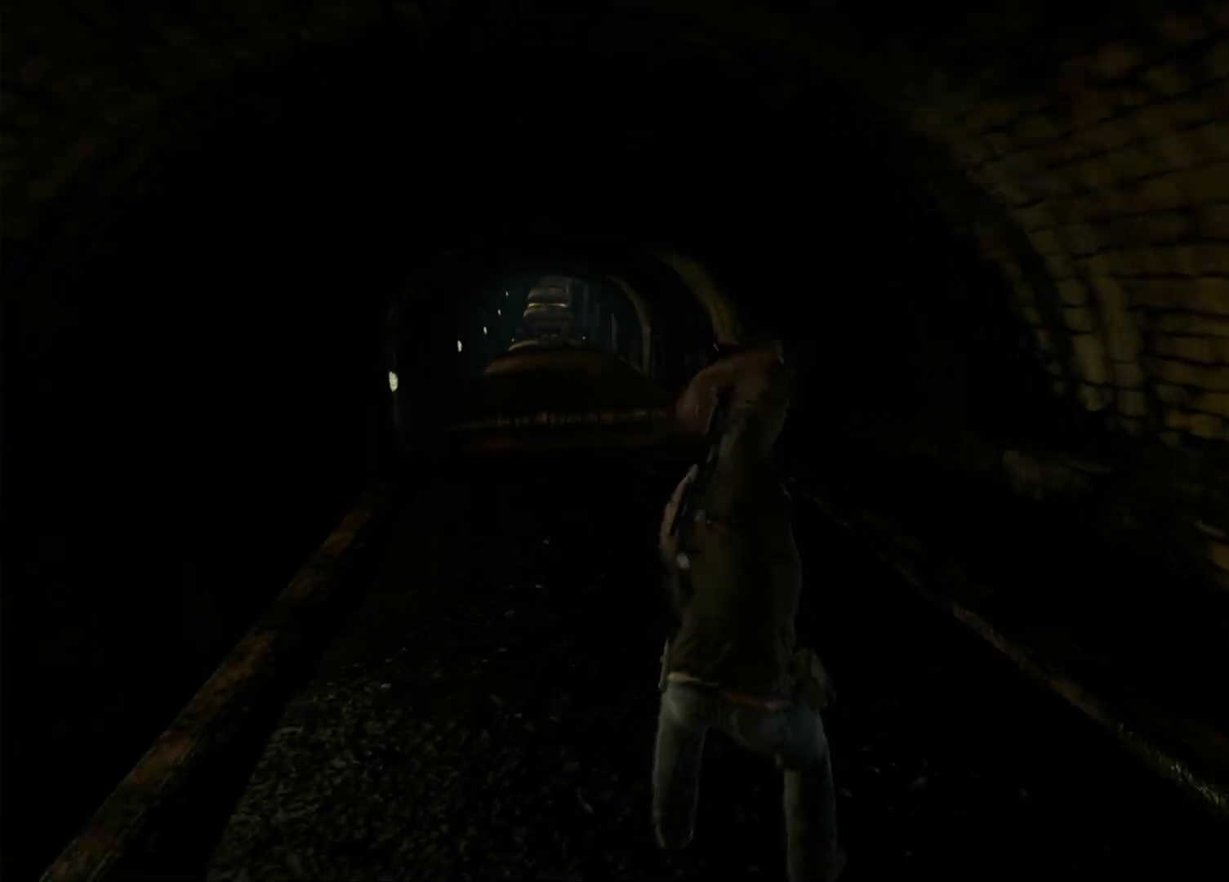
{"buttons": [], "left_stick": "up", "right_stick": "center", "events": [[200, "left_stick", "up"], [200, "right_stick", "down-left"], [433, "right_stick", "center"]]}
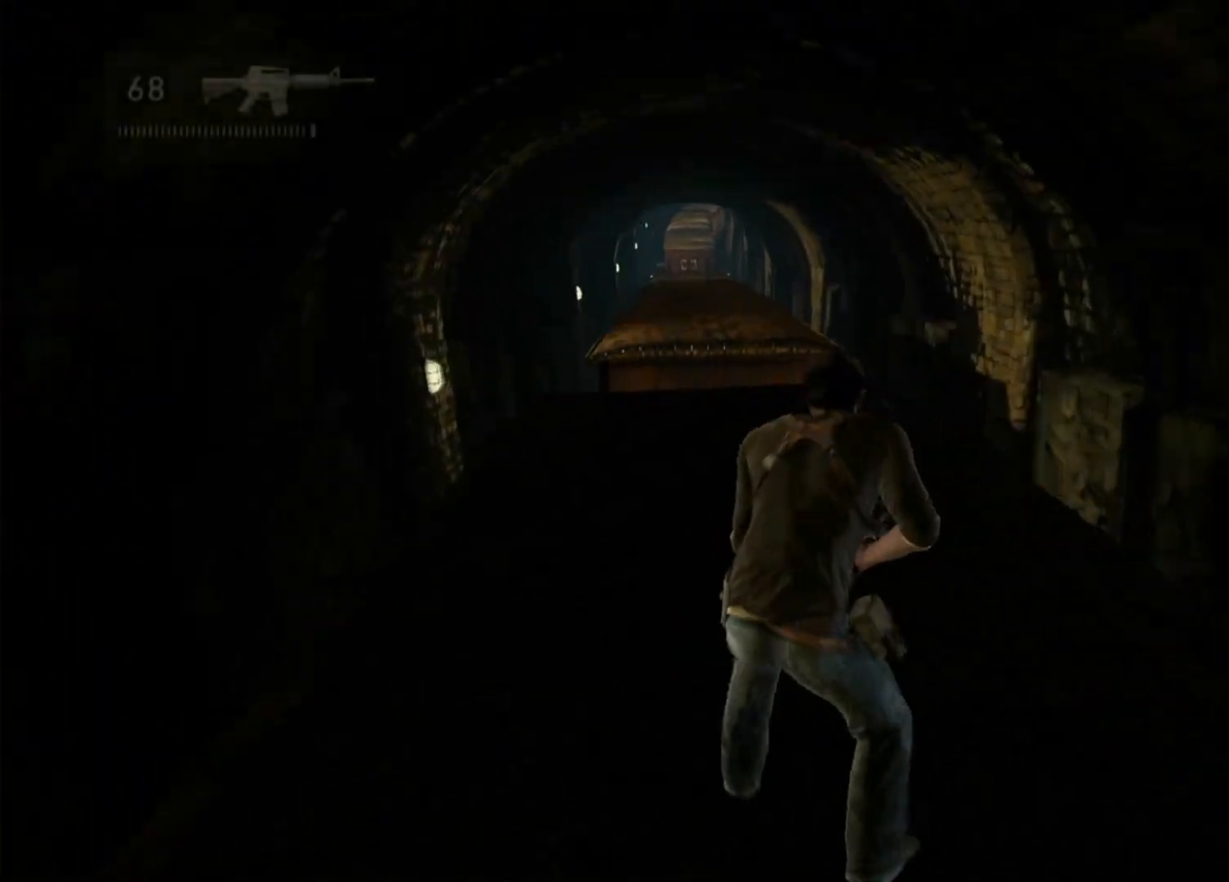
{"buttons": [], "left_stick": "up", "right_stick": "center", "events": [[150, "right_stick", "down"], [350, "right_stick", "center"]]}
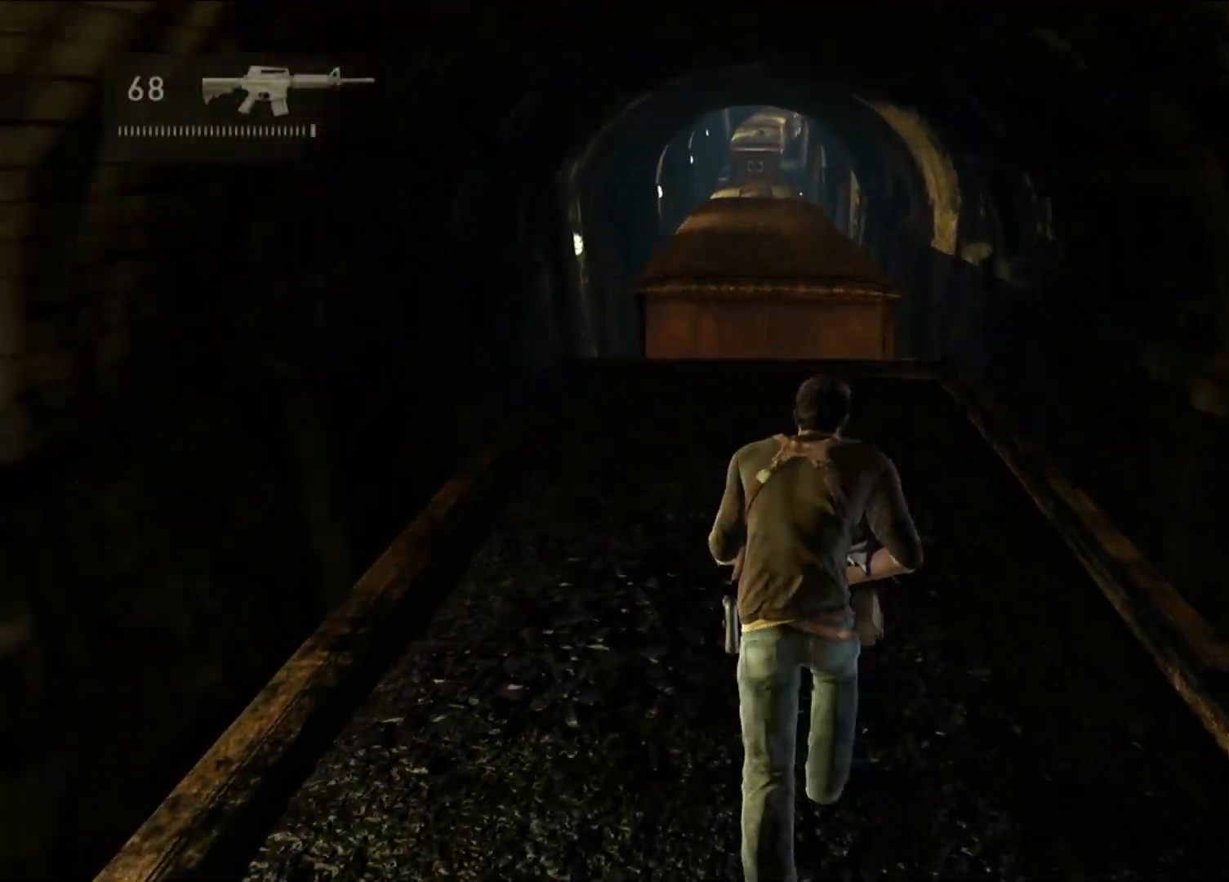
{"buttons": [], "left_stick": "up", "right_stick": "left", "events": [[383, "right_stick", "left"]]}
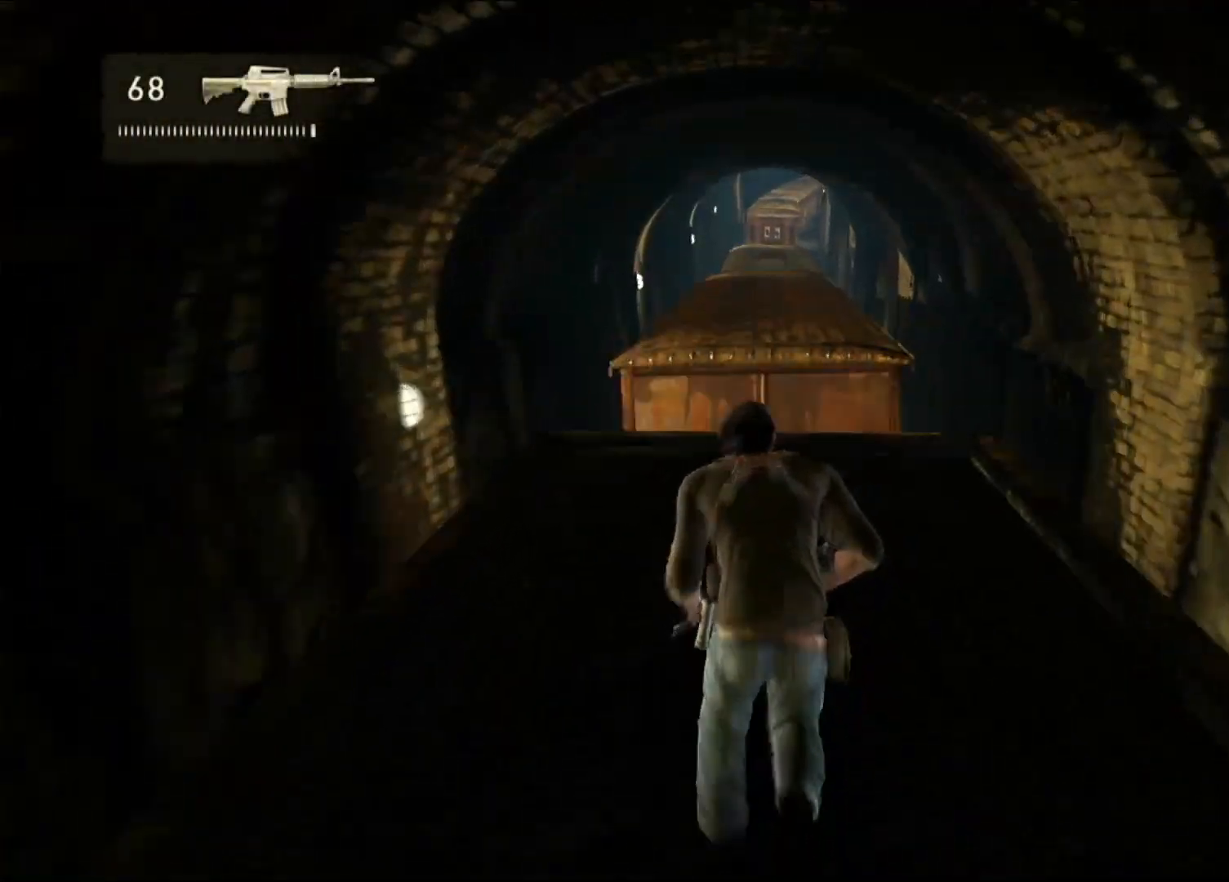
{"buttons": [], "left_stick": "up", "right_stick": "center", "events": [[33, "right_stick", "center"]]}
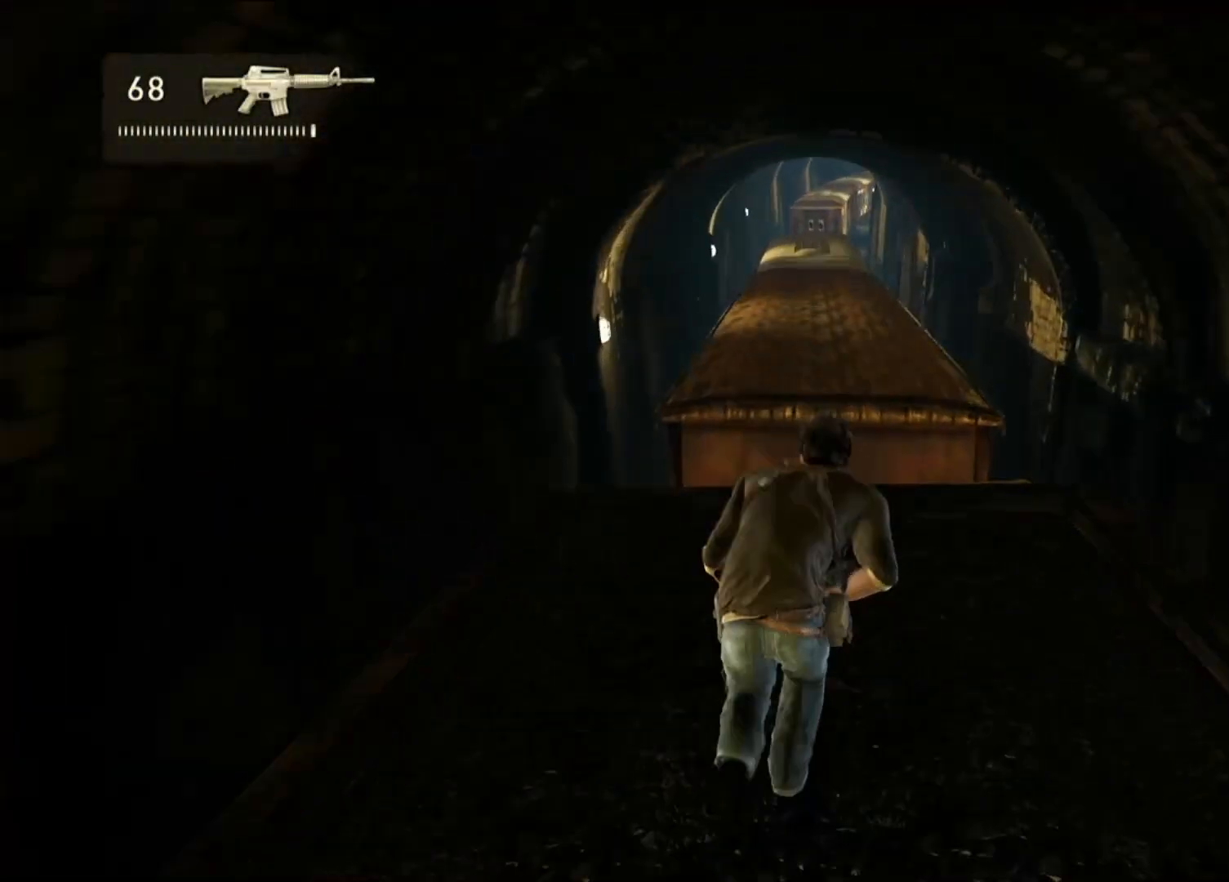
{"buttons": [], "left_stick": "up", "right_stick": "center", "events": []}
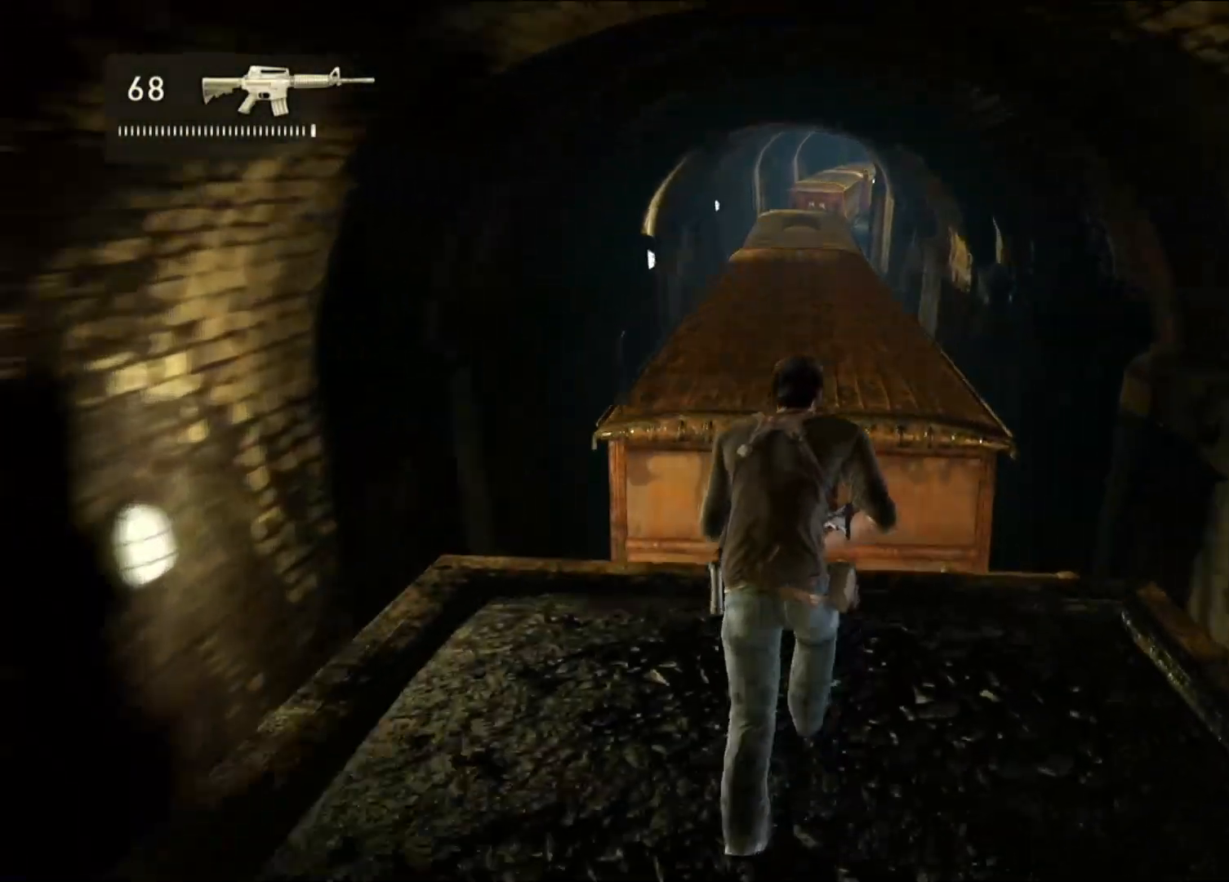
{"buttons": ["CROSS"], "left_stick": "up", "right_stick": "center", "events": [[400, "CROSS", "down"]]}
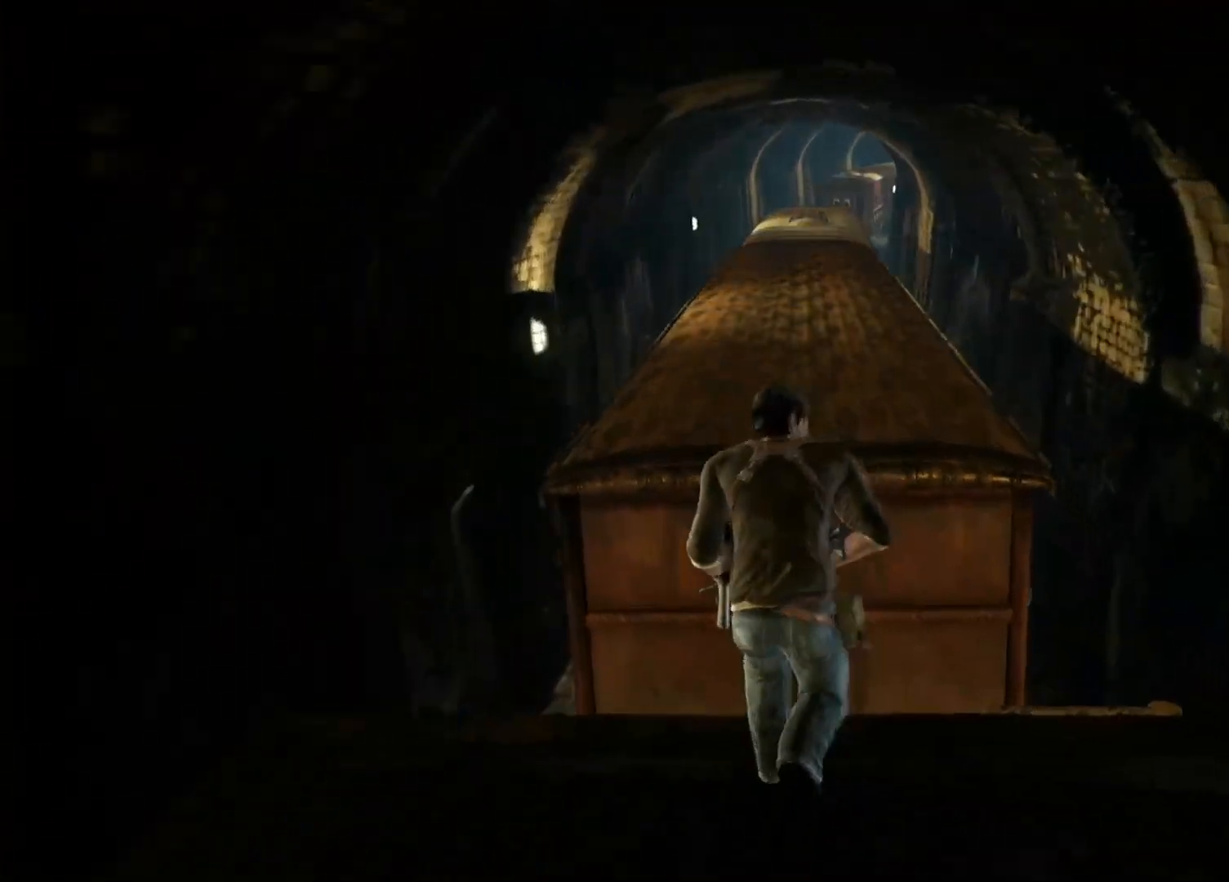
{"buttons": [], "left_stick": "center", "right_stick": "center", "events": [[67, "CROSS", "up"], [467, "left_stick", "center"]]}
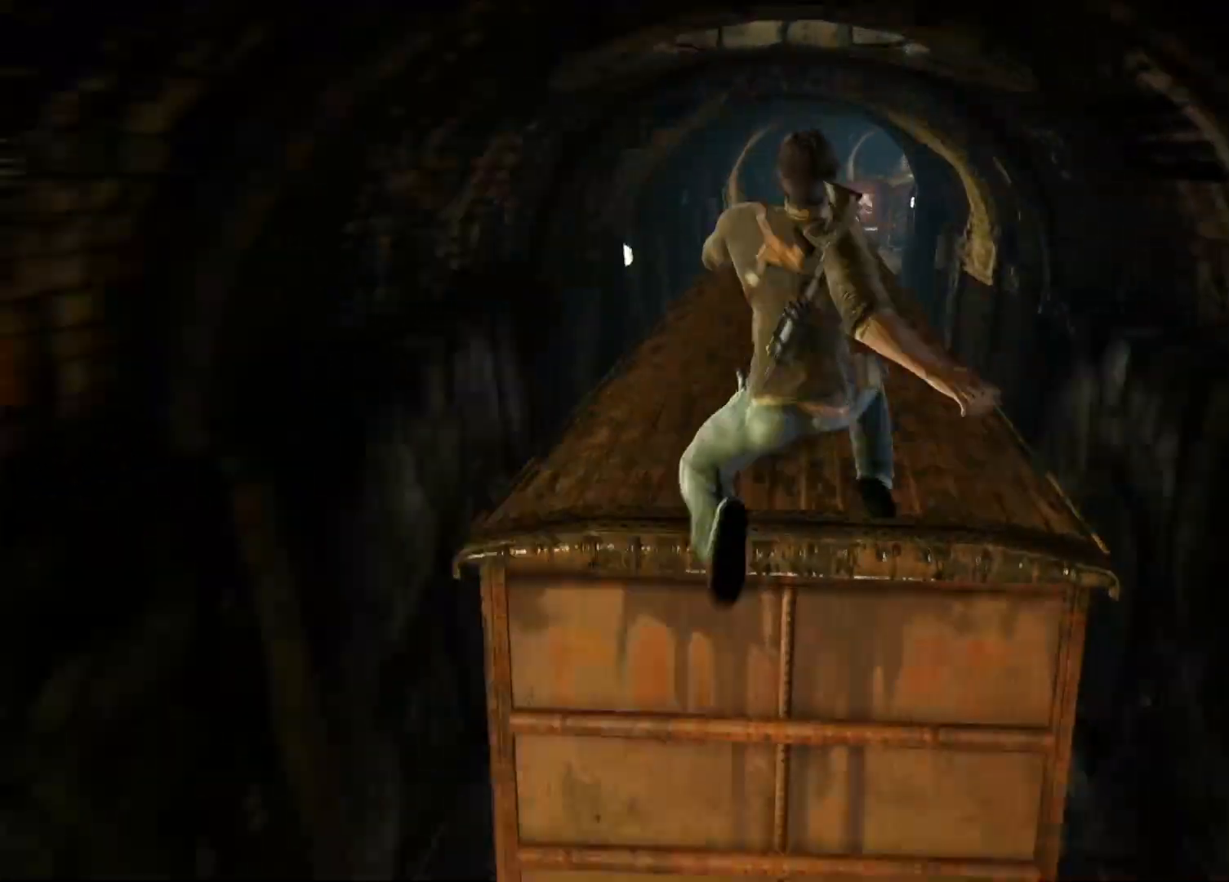
{"buttons": [], "left_stick": "center", "right_stick": "center", "events": []}
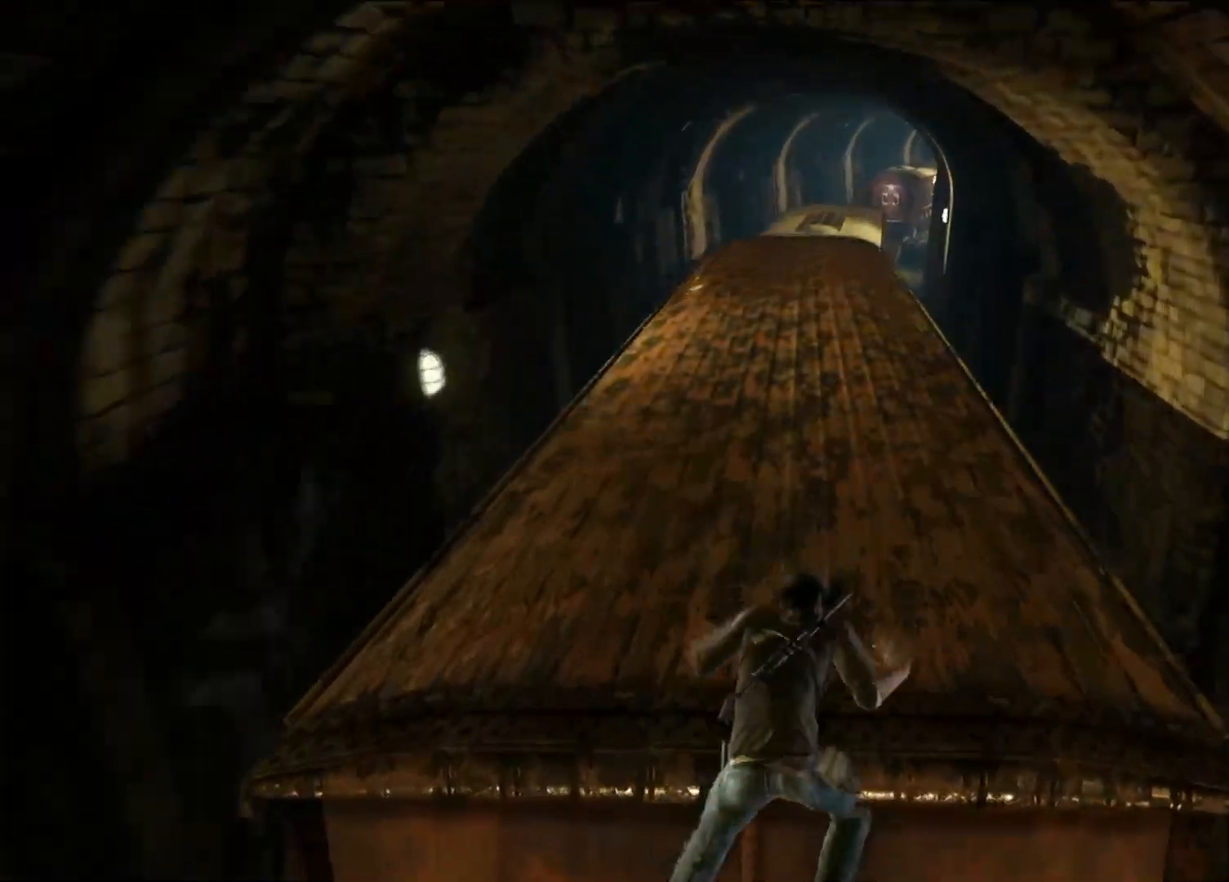
{"buttons": [], "left_stick": "center", "right_stick": "center", "events": []}
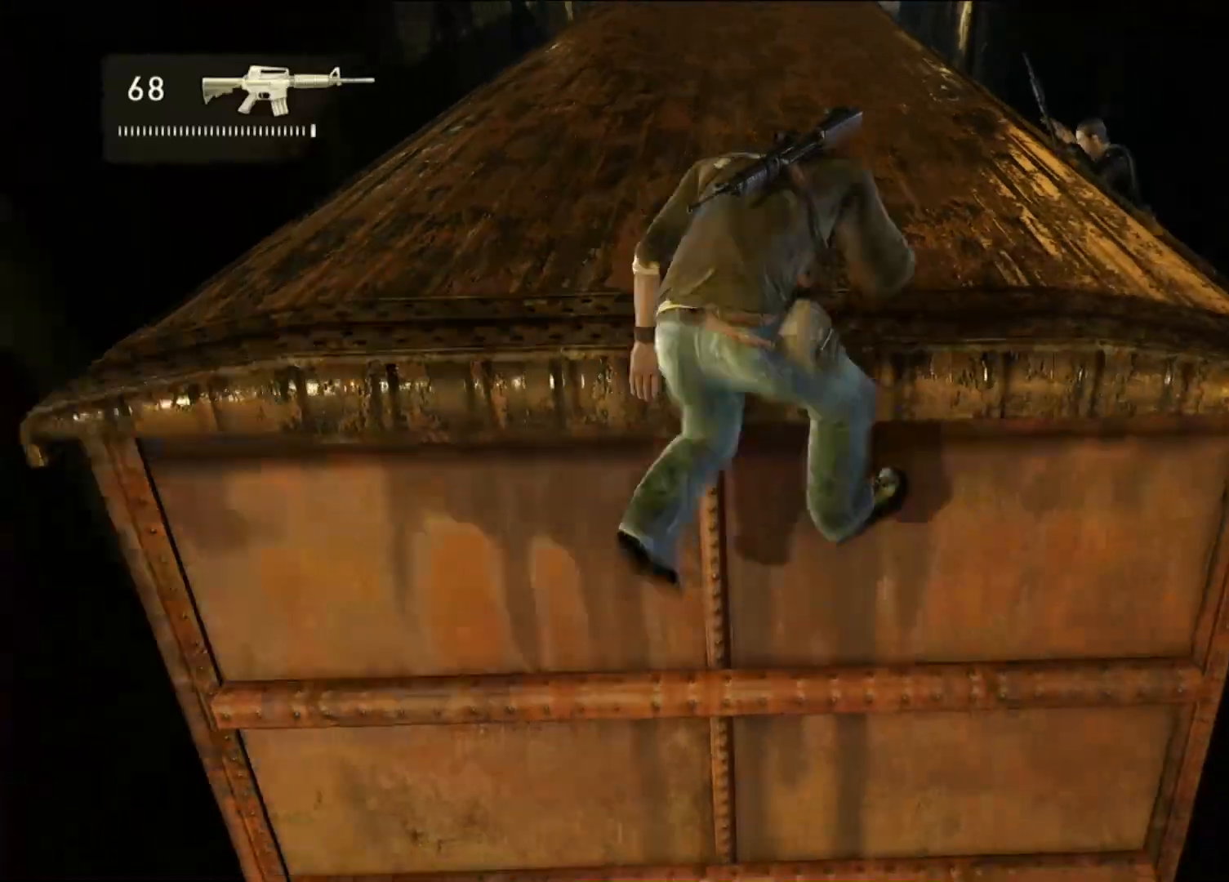
{"buttons": [], "left_stick": "down", "right_stick": "center", "events": [[300, "left_stick", "down"]]}
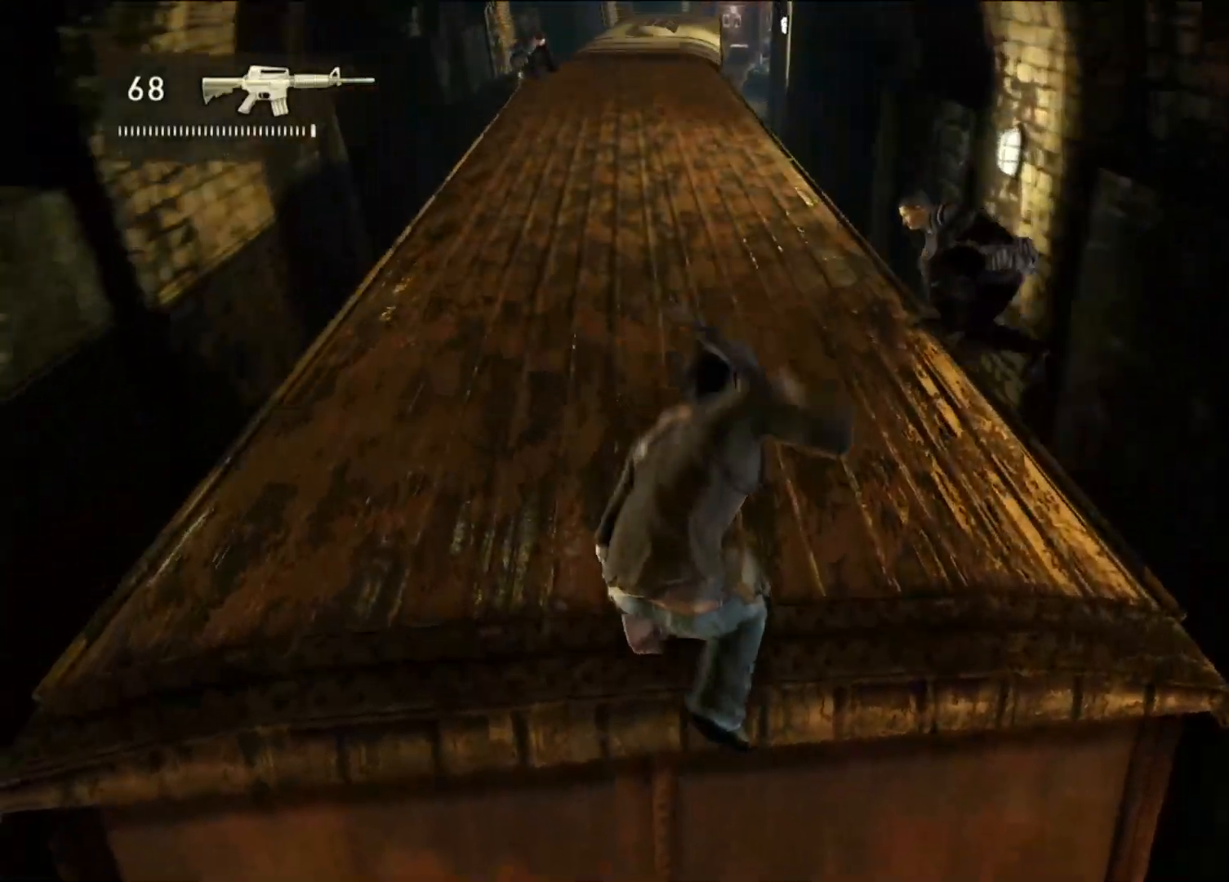
{"buttons": [], "left_stick": "down", "right_stick": "center", "events": []}
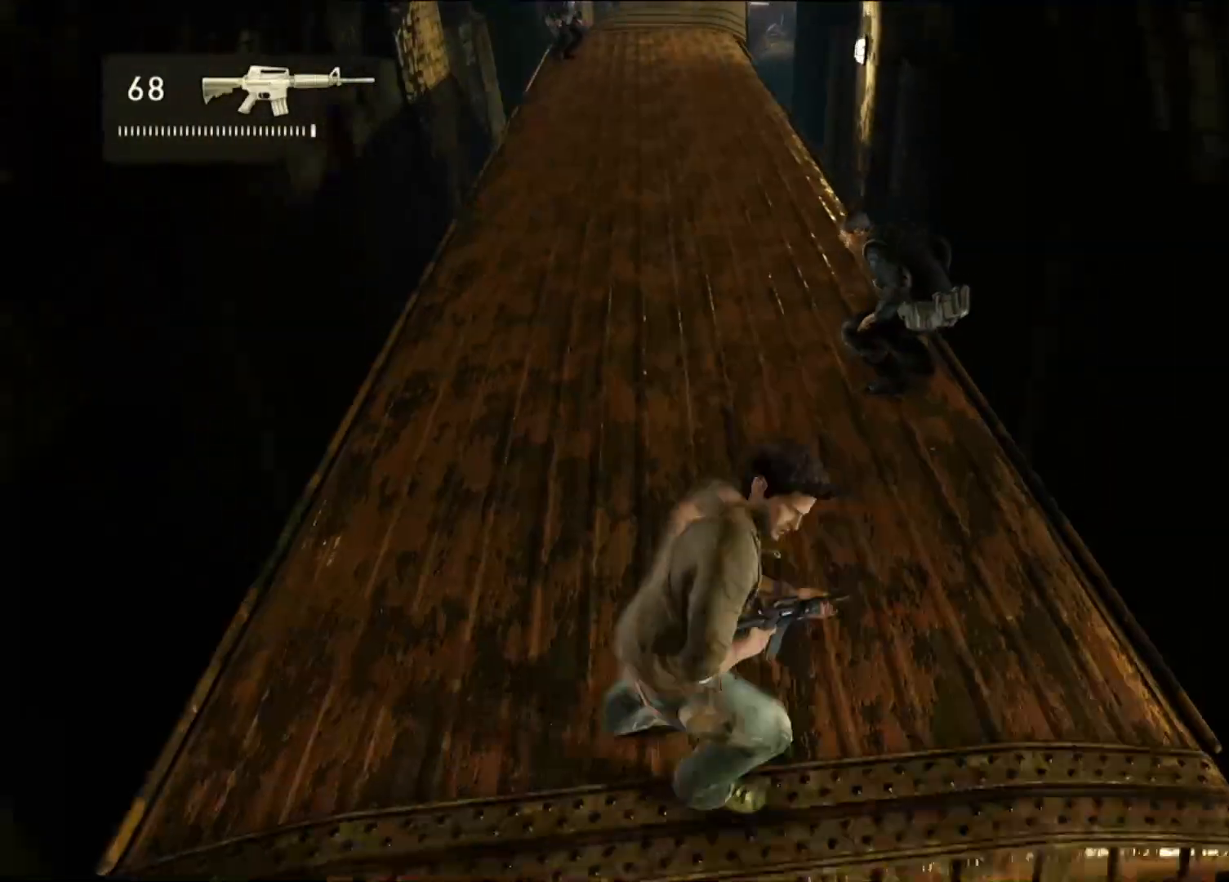
{"buttons": [], "left_stick": "center", "right_stick": "center", "events": [[350, "left_stick", "center"]]}
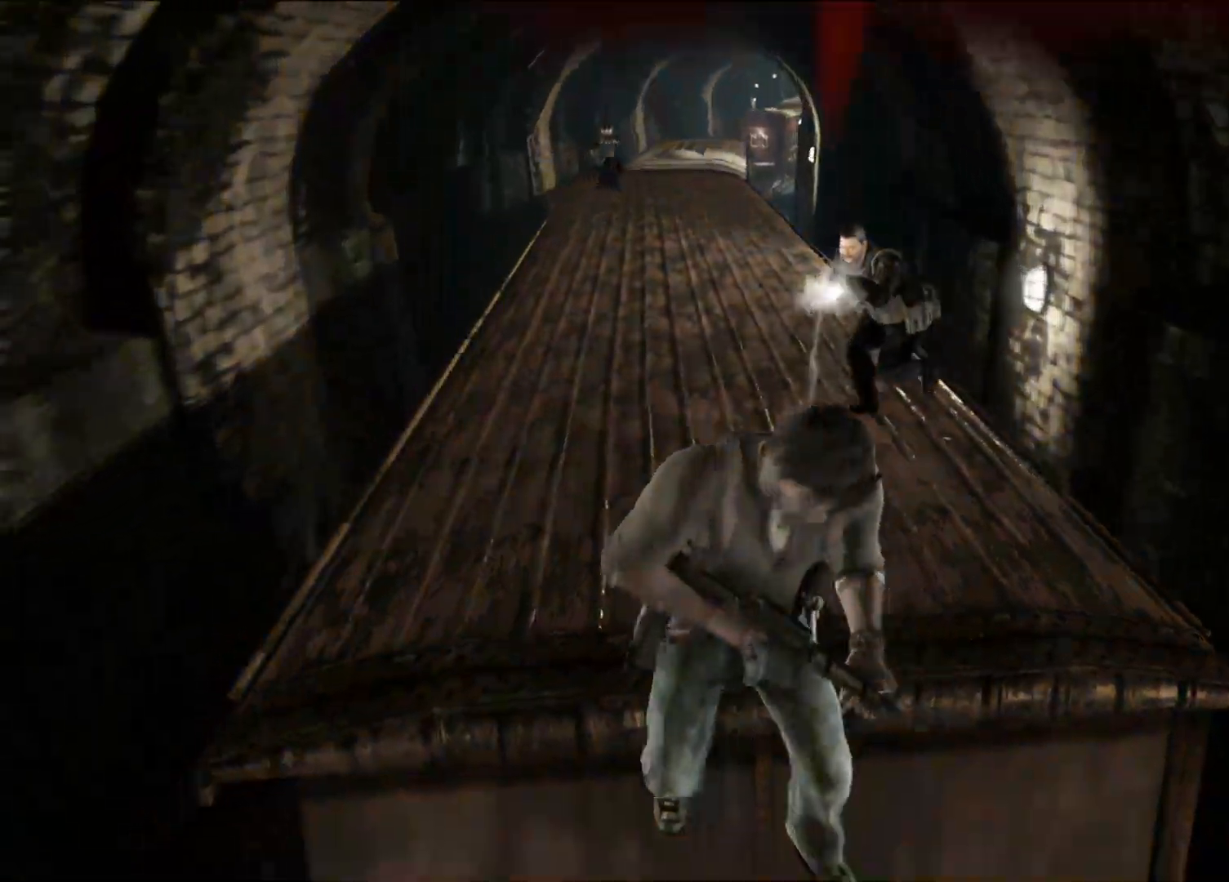
{"buttons": [], "left_stick": "center", "right_stick": "center", "events": []}
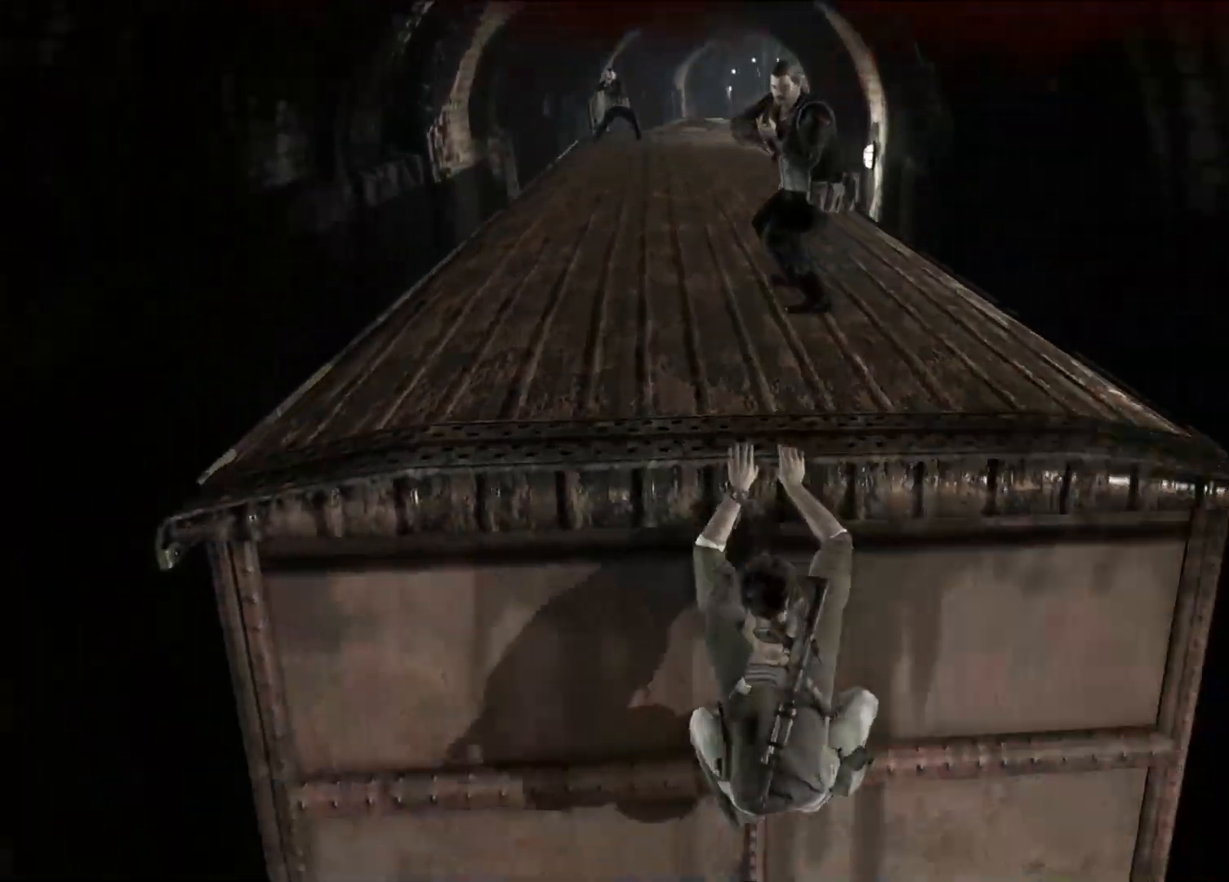
{"buttons": [], "left_stick": "center", "right_stick": "center", "events": [[83, "right_stick", "up-left"], [100, "left_stick", "right"], [267, "left_stick", "center"], [283, "right_stick", "center"]]}
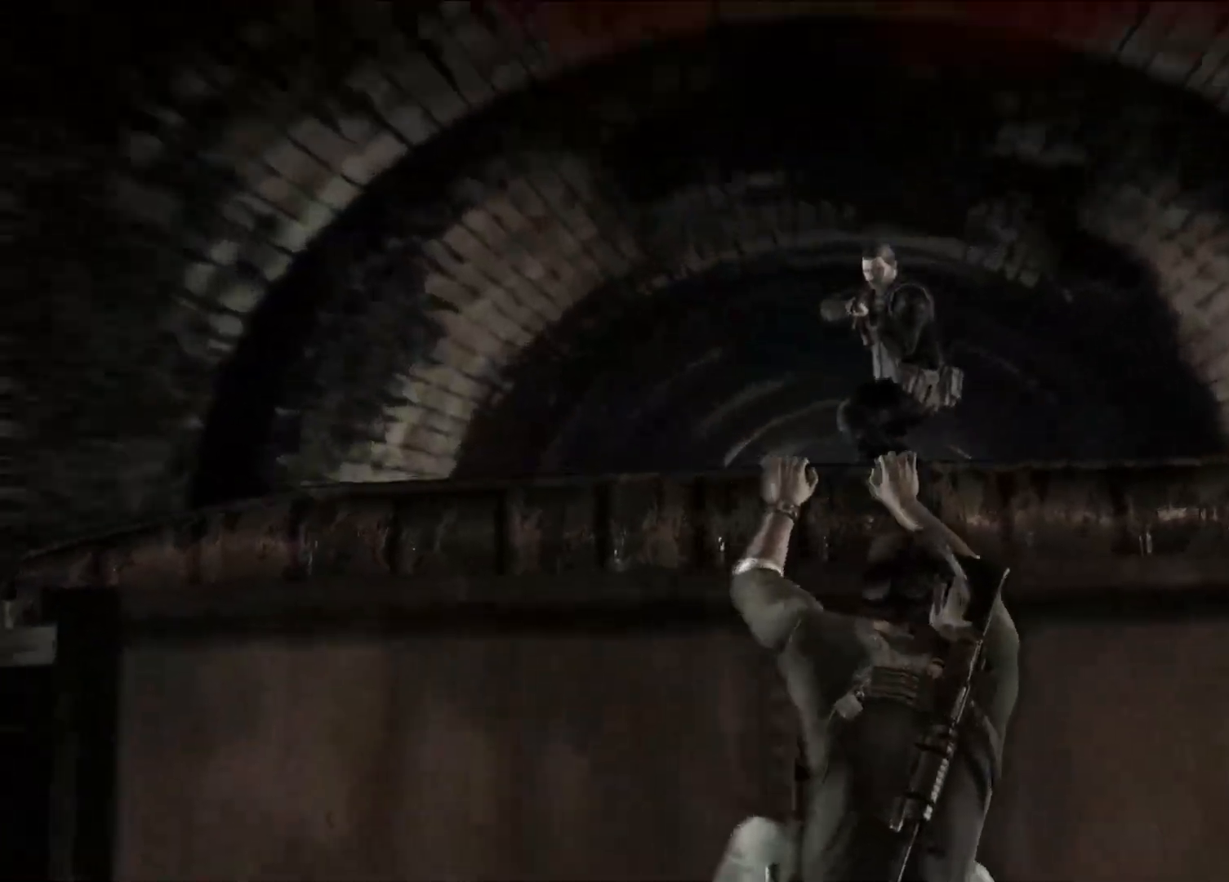
{"buttons": [], "left_stick": "right", "right_stick": "center", "events": [[117, "right_stick", "down-right"], [300, "right_stick", "center"], [367, "left_stick", "right"]]}
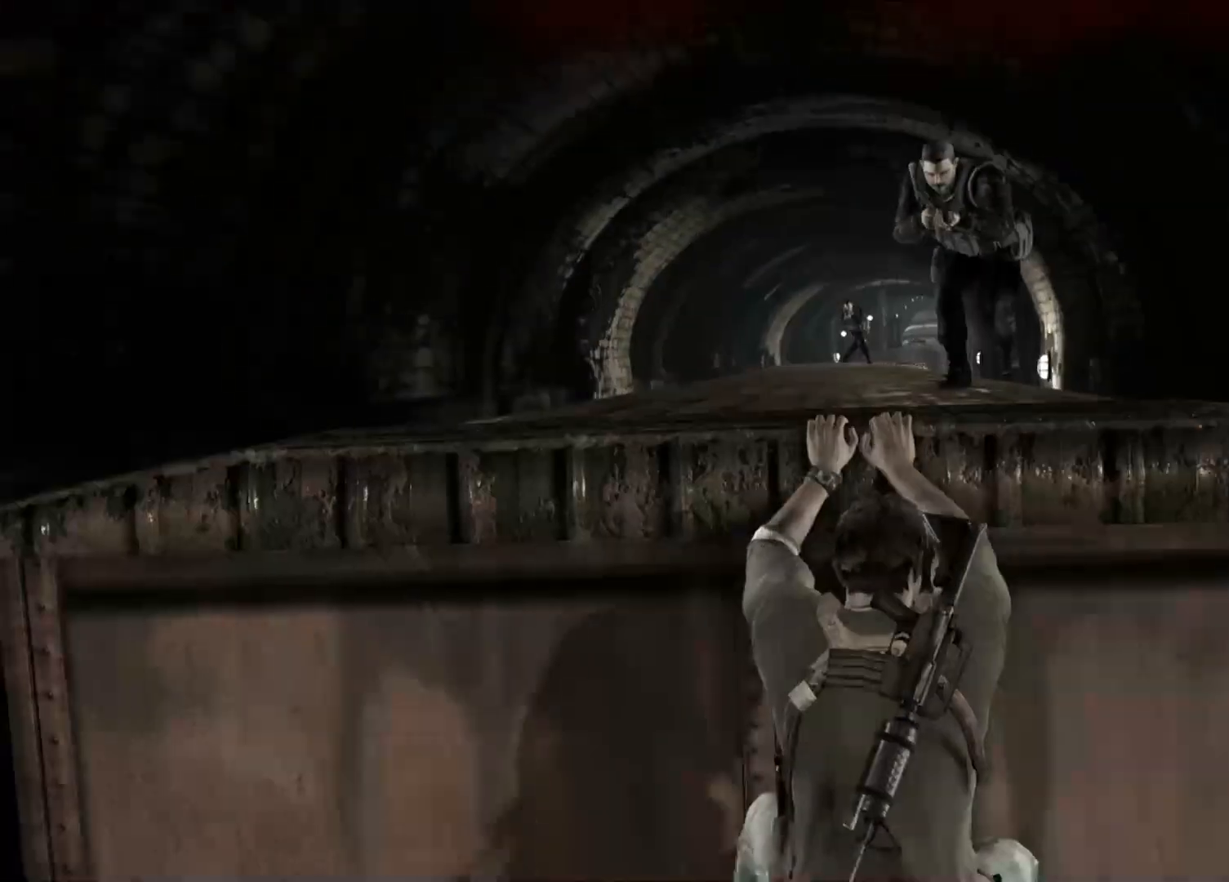
{"buttons": [], "left_stick": "center", "right_stick": "center", "events": [[133, "right_stick", "up-right"], [200, "left_stick", "center"], [250, "right_stick", "center"]]}
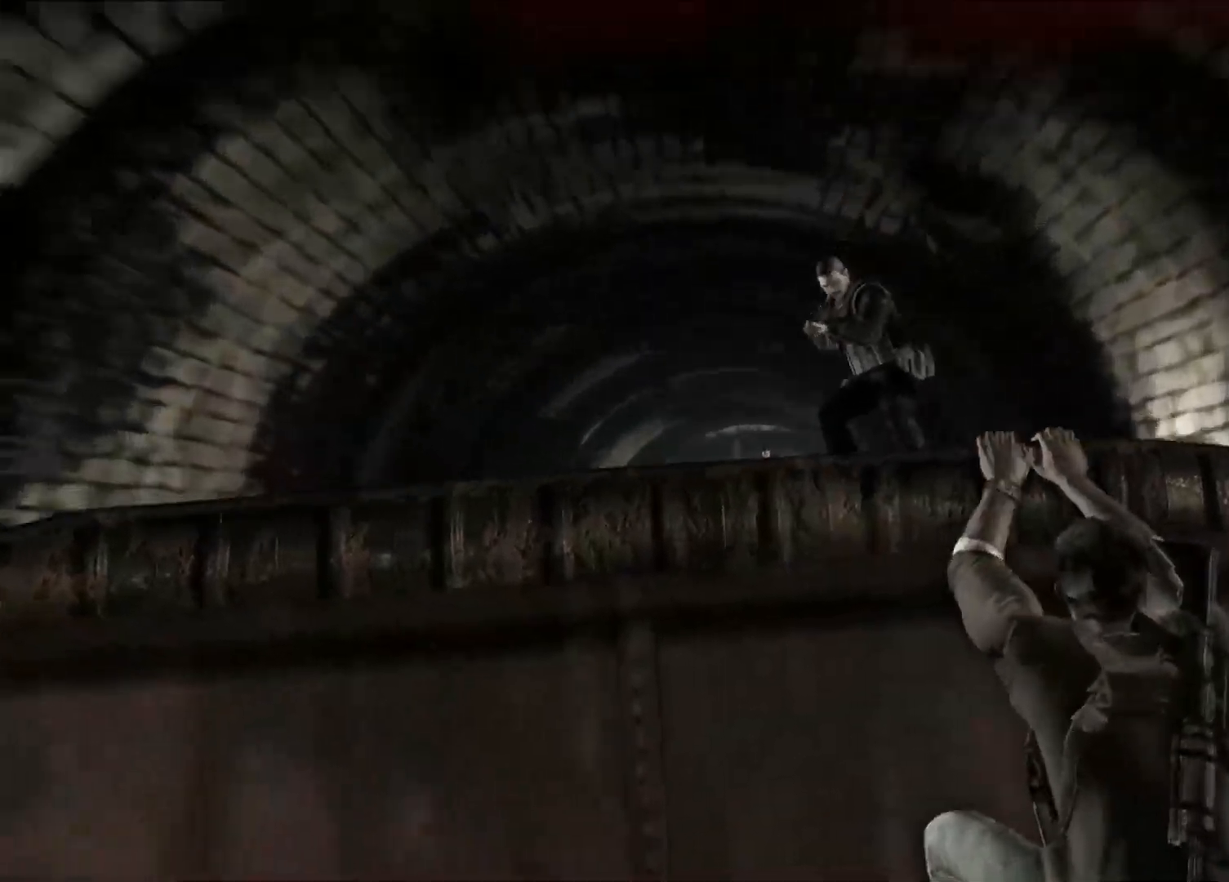
{"buttons": ["R2"], "left_stick": "center", "right_stick": "center", "events": [[100, "right_stick", "left"], [150, "R2", "down"], [167, "right_stick", "up-left"], [283, "right_stick", "center"]]}
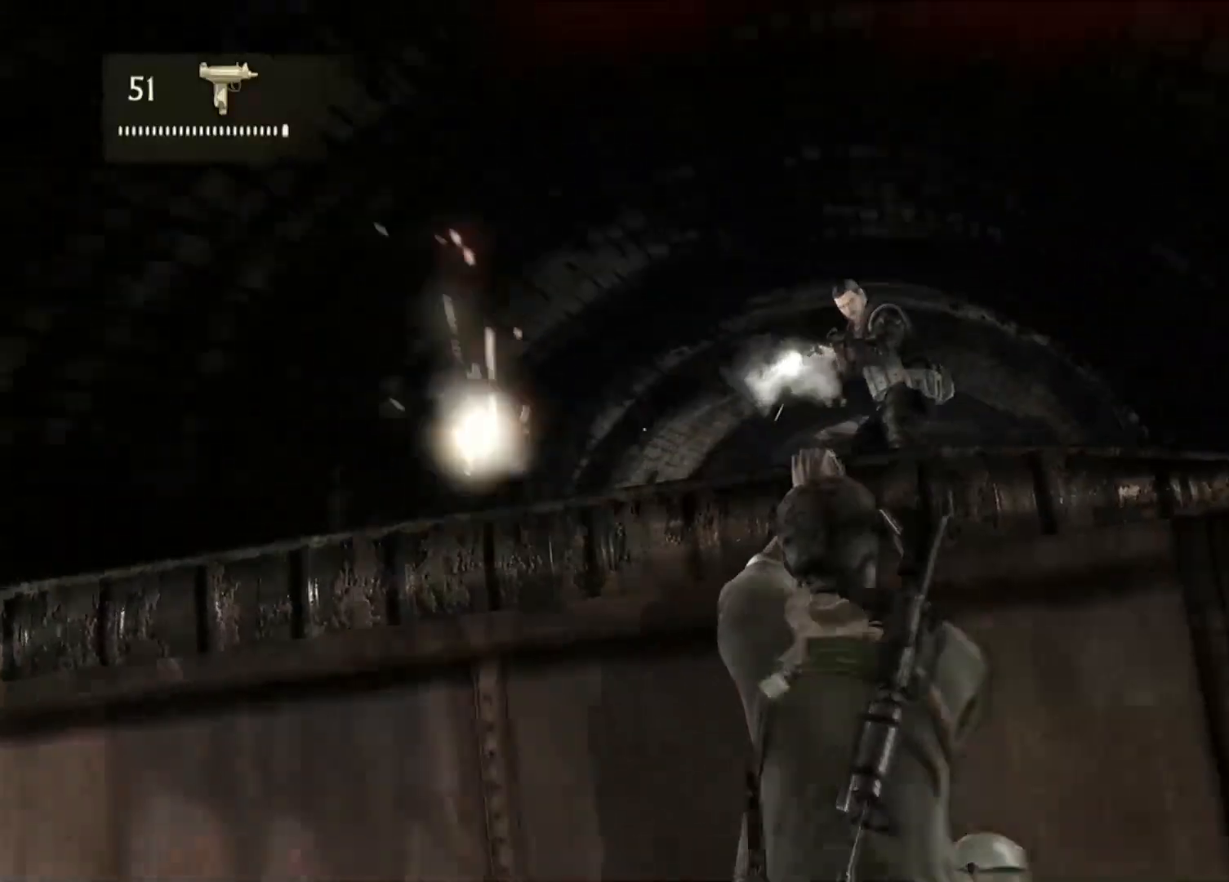
{"buttons": ["R2"], "left_stick": "center", "right_stick": "center", "events": [[17, "right_stick", "down"], [67, "right_stick", "down-right"], [217, "right_stick", "right"], [400, "right_stick", "up"], [483, "right_stick", "center"]]}
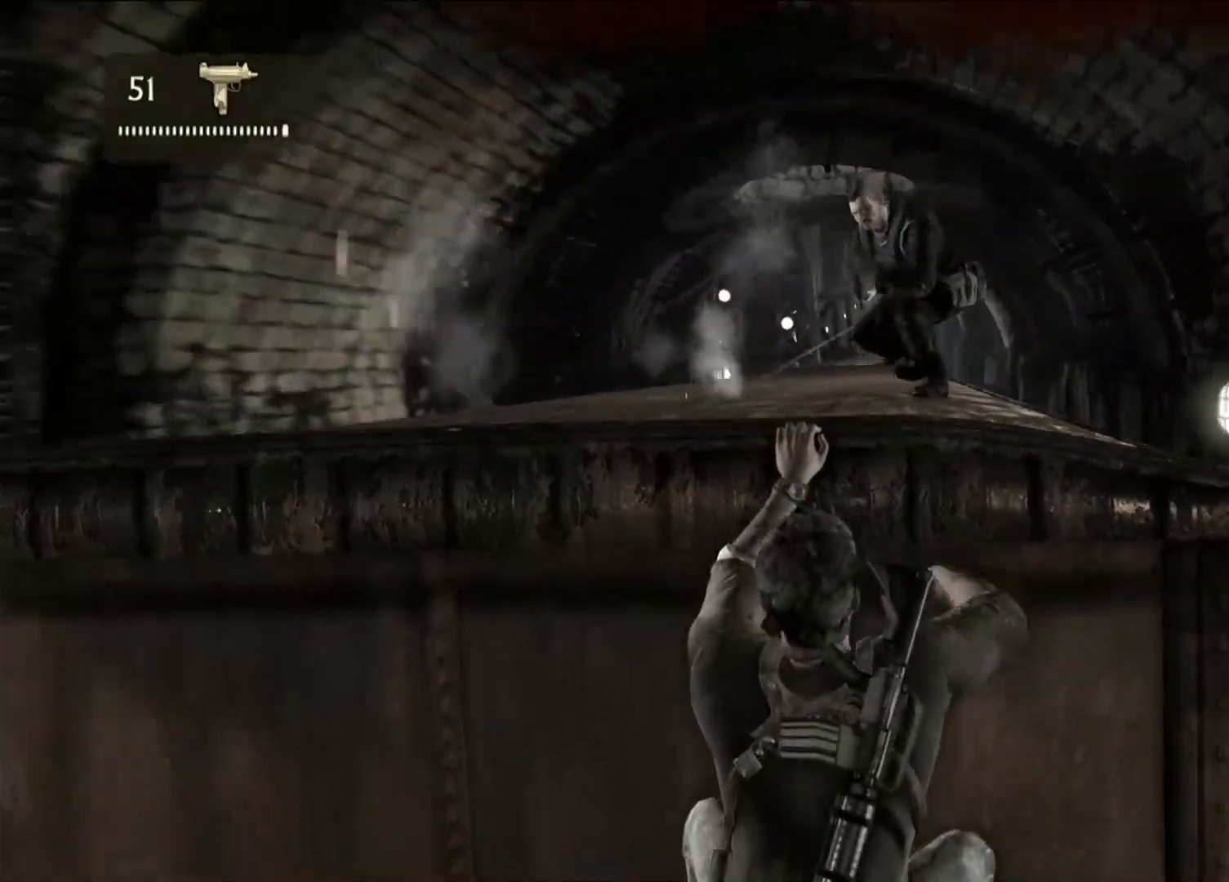
{"buttons": ["R2"], "left_stick": "center", "right_stick": "down-right", "events": [[333, "right_stick", "right"], [400, "right_stick", "down-right"]]}
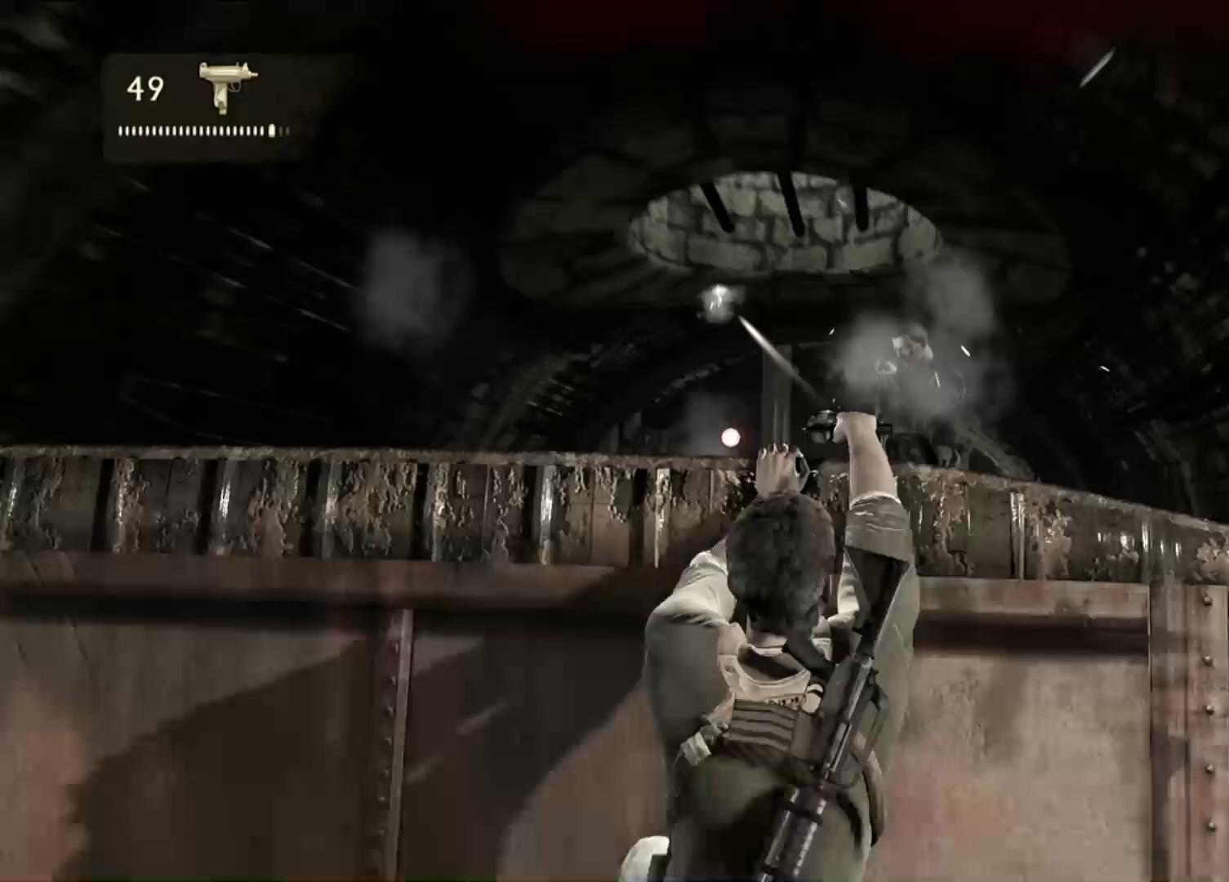
{"buttons": [], "left_stick": "center", "right_stick": "center", "events": [[33, "right_stick", "center"], [233, "right_stick", "down"], [250, "R2", "up"], [433, "right_stick", "center"]]}